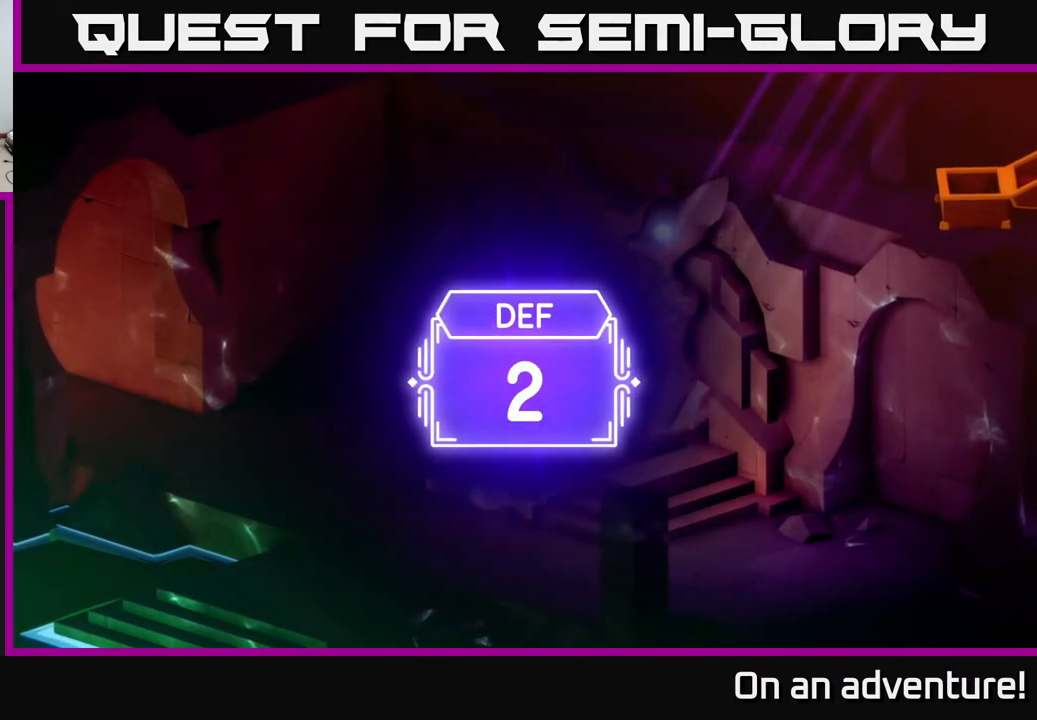
Gameplay with a controller (Xbox layout); each line is a JSON object with the inputs held at the frame after it. "events" lists button and stick changes between this image and that frame as [ms after this image, input, new state], when the widget could be followed in between.
{"buttons": ["A"], "left_stick": "center", "right_stick": "center", "events": [[400, "A", "down"]]}
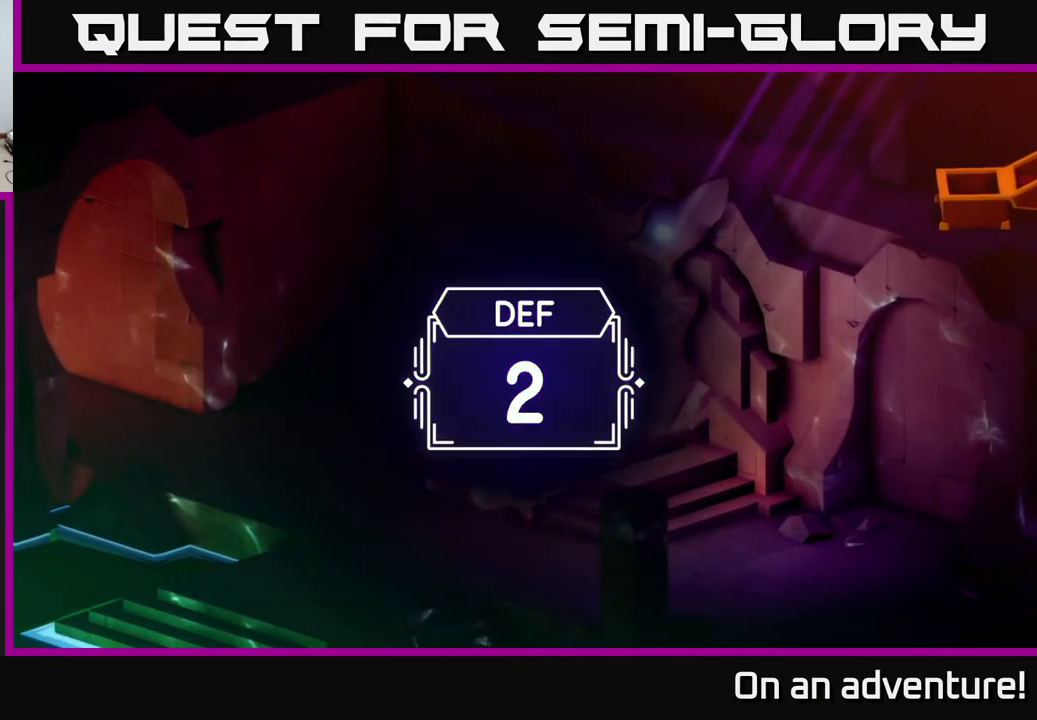
{"buttons": ["A"], "left_stick": "center", "right_stick": "center", "events": [[17, "A", "up"], [500, "A", "down"]]}
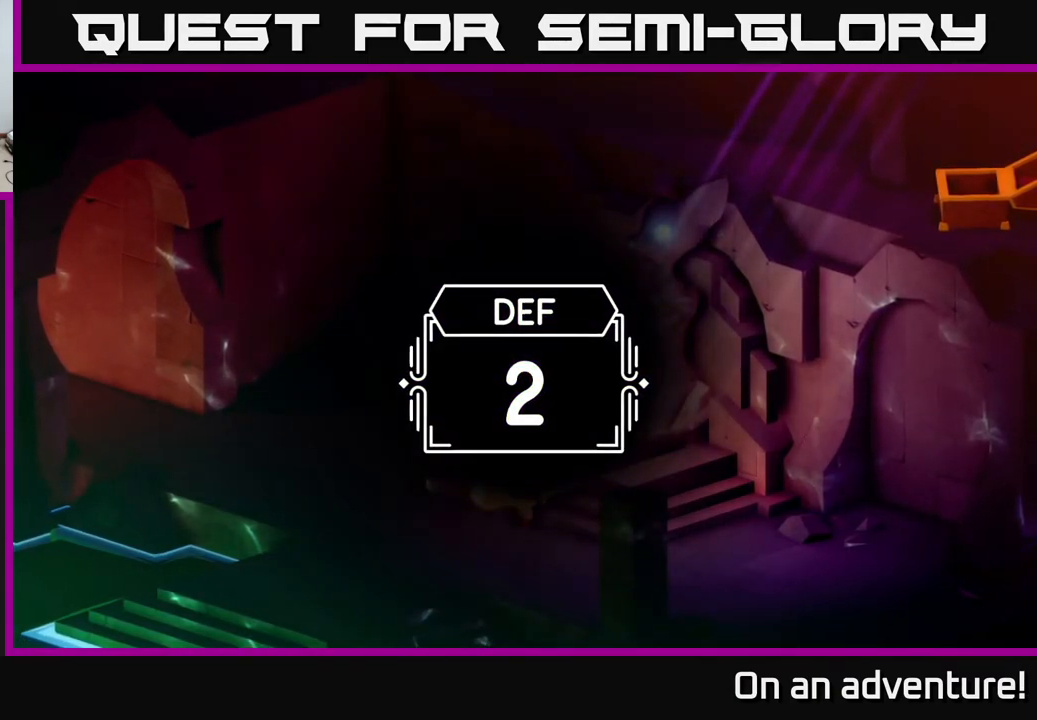
{"buttons": [], "left_stick": "center", "right_stick": "center", "events": [[200, "A", "up"]]}
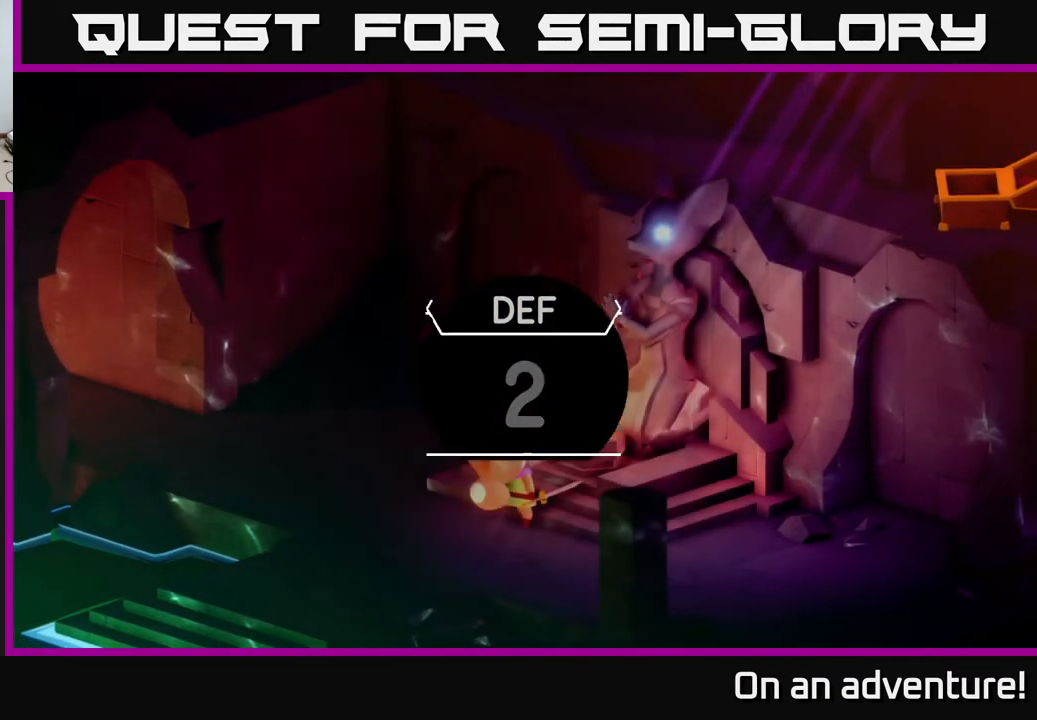
{"buttons": [], "left_stick": "up-right", "right_stick": "center", "events": [[217, "left_stick", "up-right"]]}
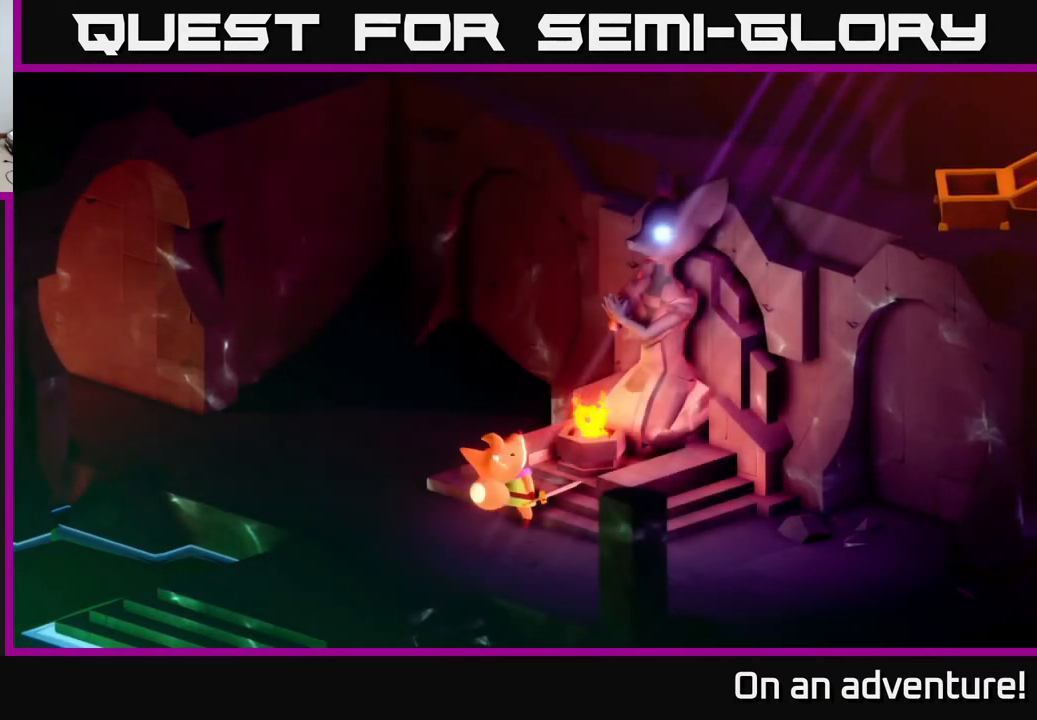
{"buttons": [], "left_stick": "center", "right_stick": "center", "events": [[17, "left_stick", "center"]]}
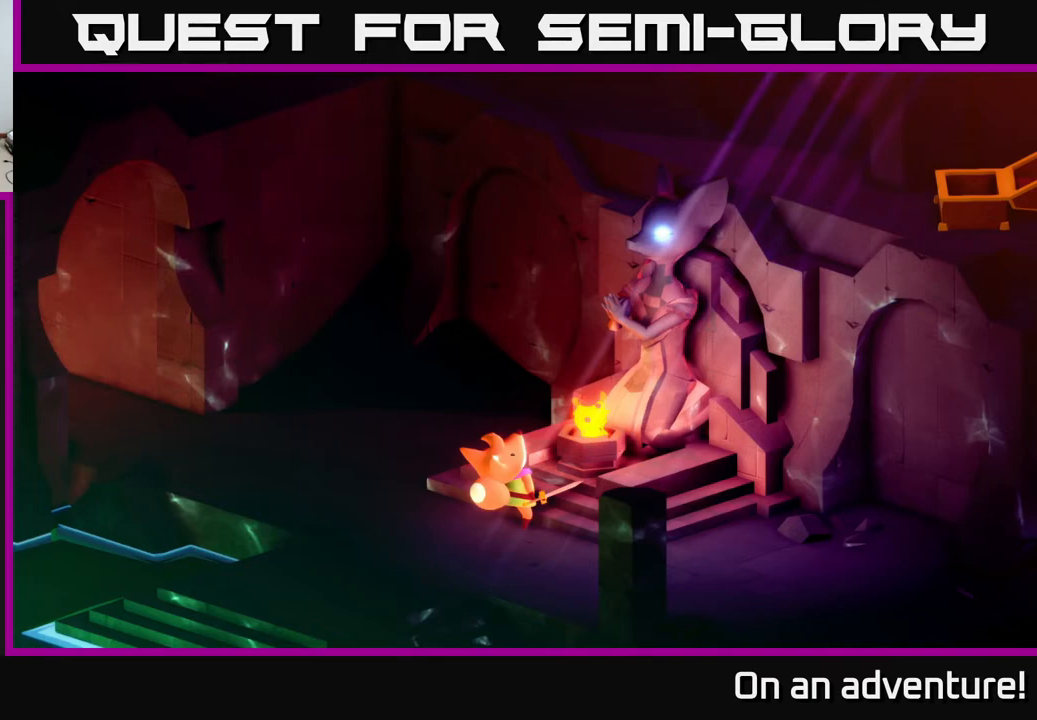
{"buttons": [], "left_stick": "center", "right_stick": "center", "events": [[83, "left_stick", "up-right"], [367, "left_stick", "center"]]}
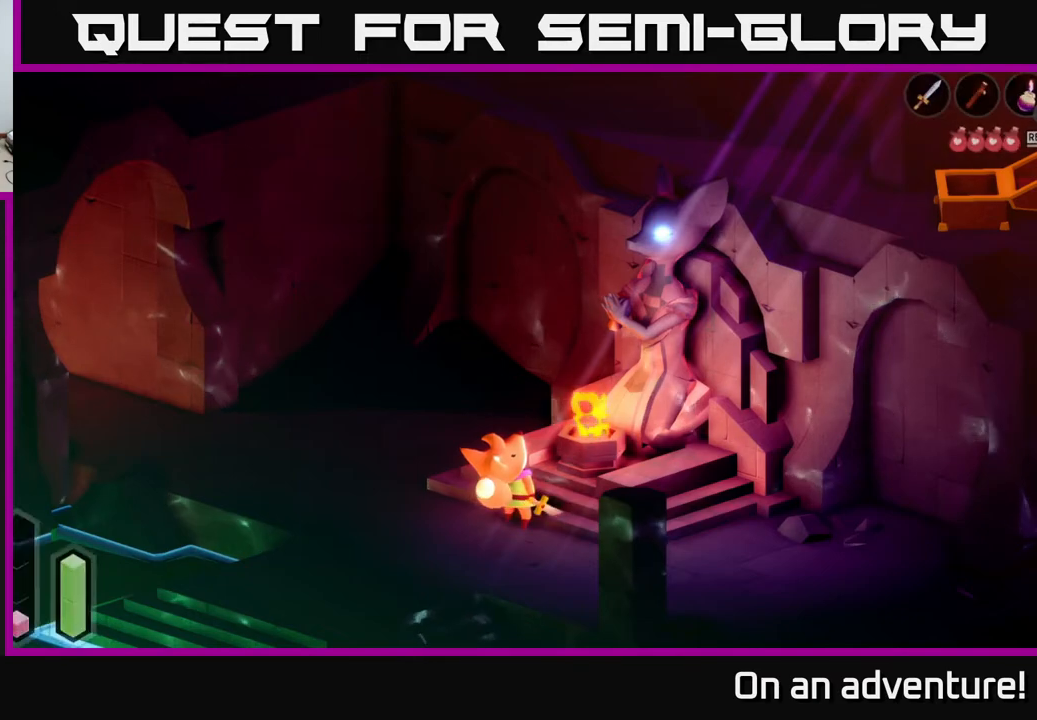
{"buttons": [], "left_stick": "center", "right_stick": "center", "events": [[33, "left_stick", "up-right"], [350, "left_stick", "center"]]}
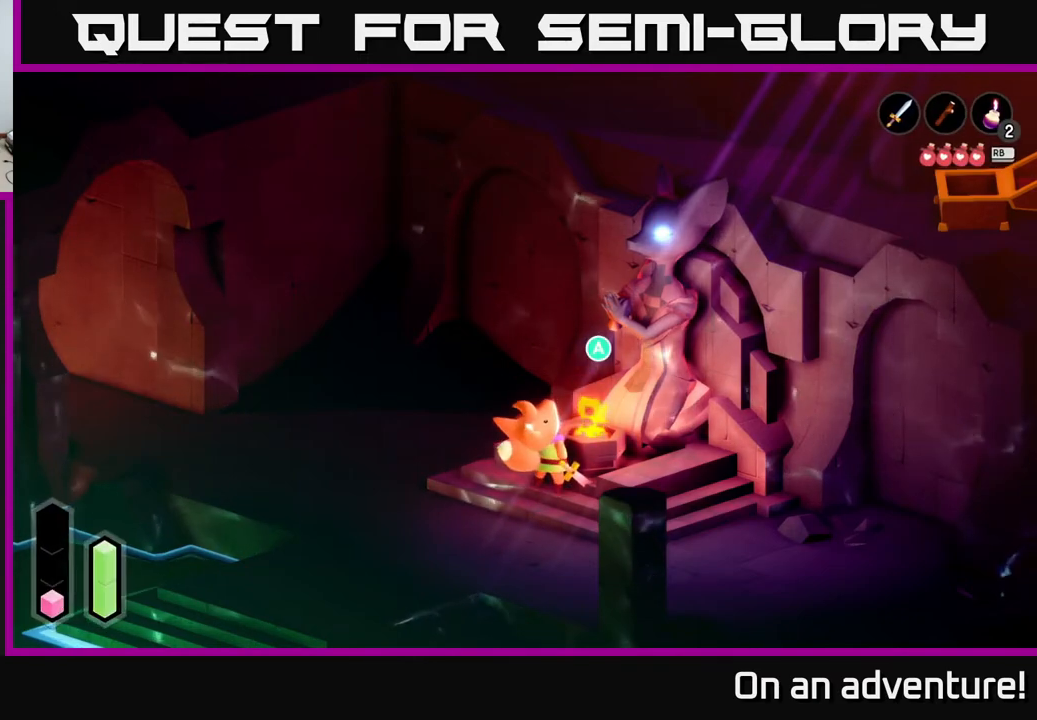
{"buttons": [], "left_stick": "center", "right_stick": "center", "events": [[17, "A", "down"], [133, "A", "up"]]}
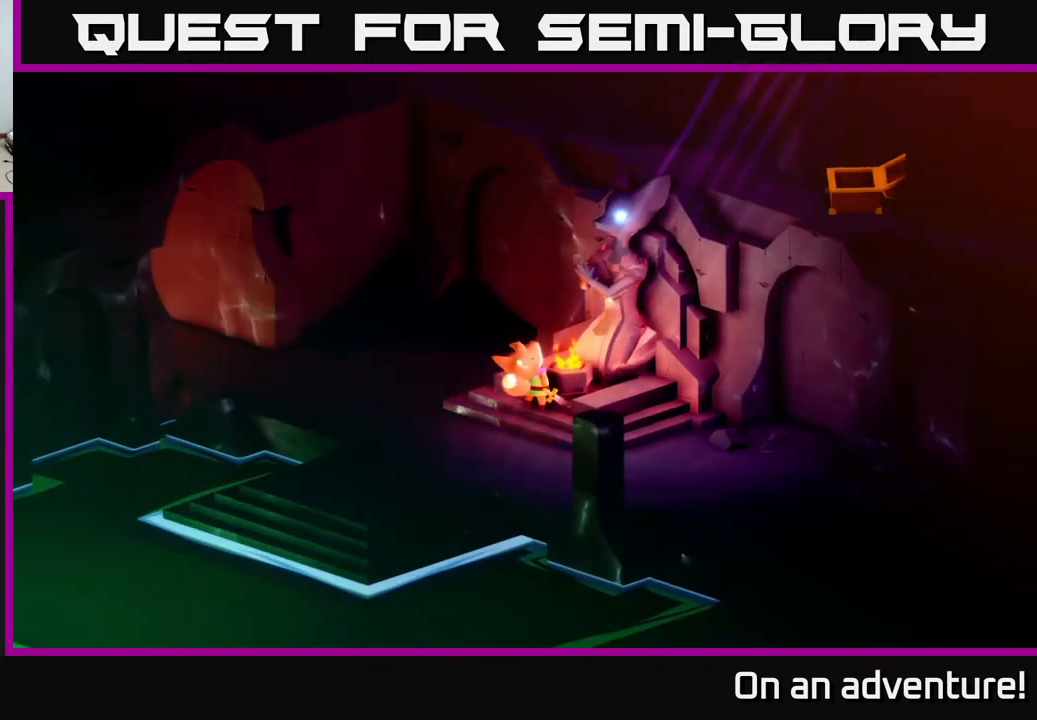
{"buttons": [], "left_stick": "center", "right_stick": "center", "events": []}
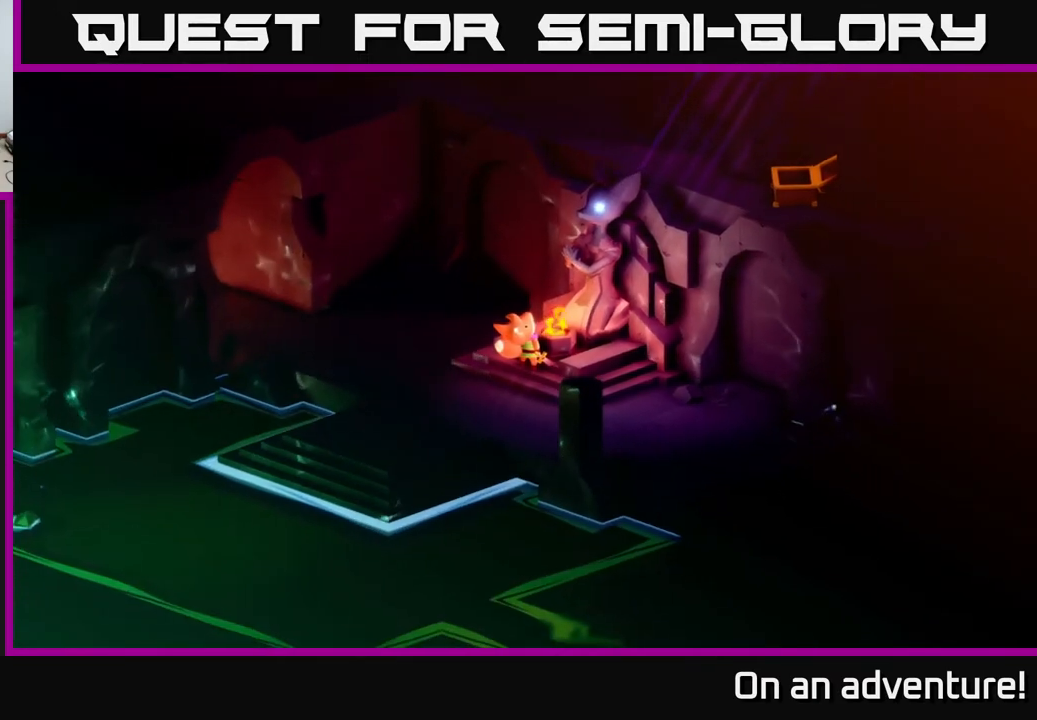
{"buttons": [], "left_stick": "center", "right_stick": "center", "events": []}
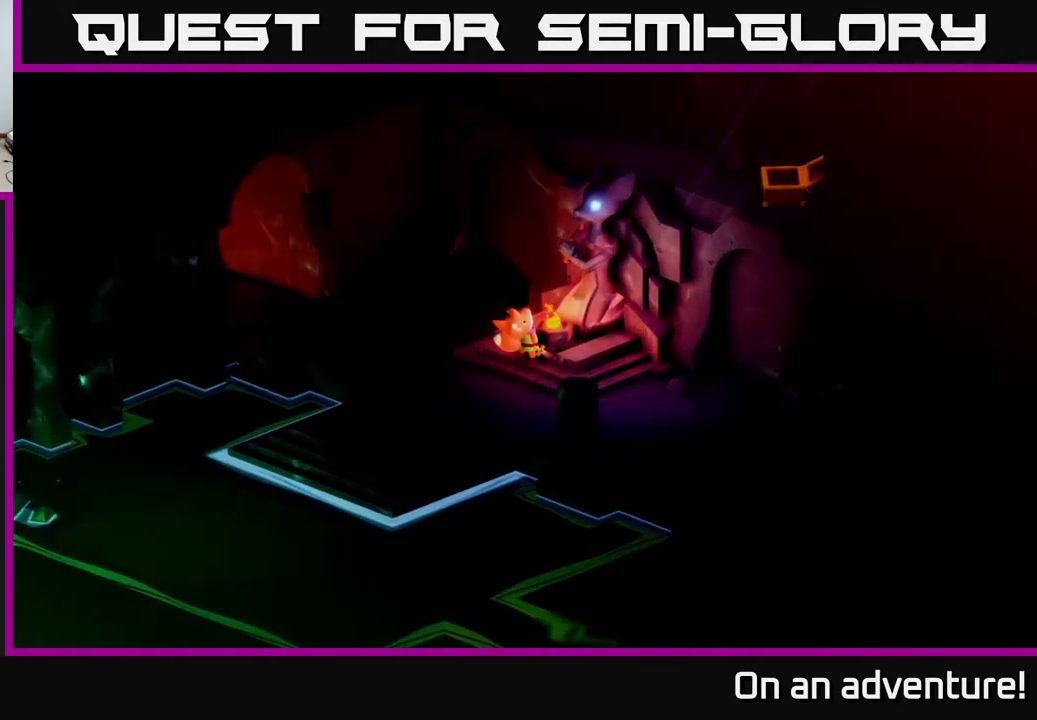
{"buttons": [], "left_stick": "center", "right_stick": "center", "events": []}
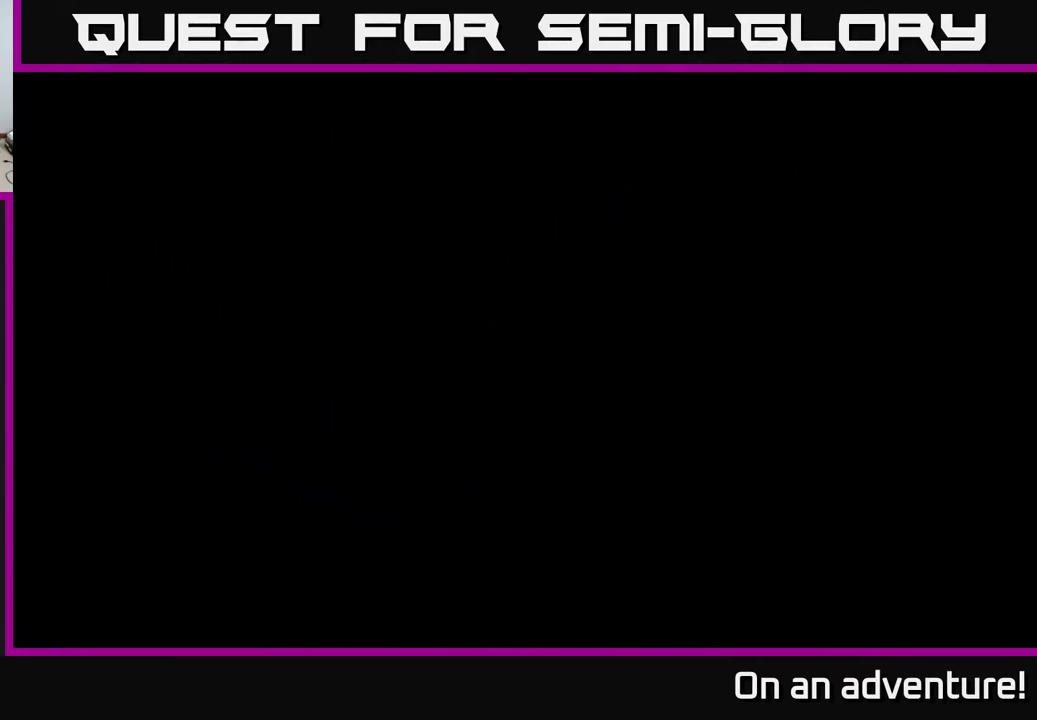
{"buttons": [], "left_stick": "center", "right_stick": "center", "events": []}
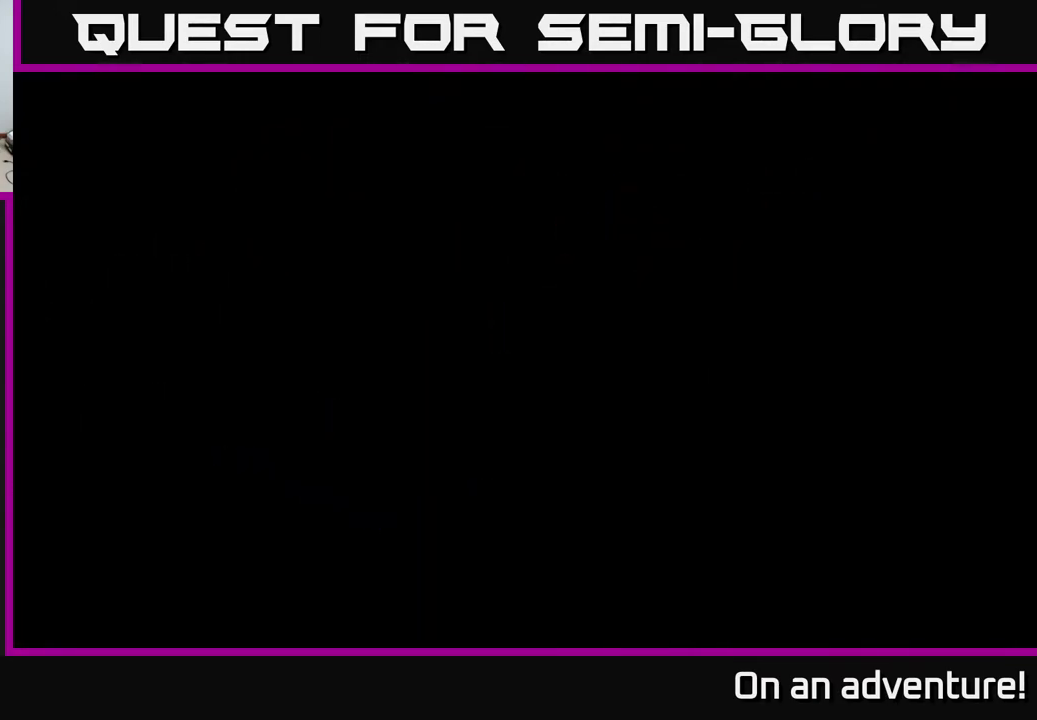
{"buttons": [], "left_stick": "center", "right_stick": "center", "events": []}
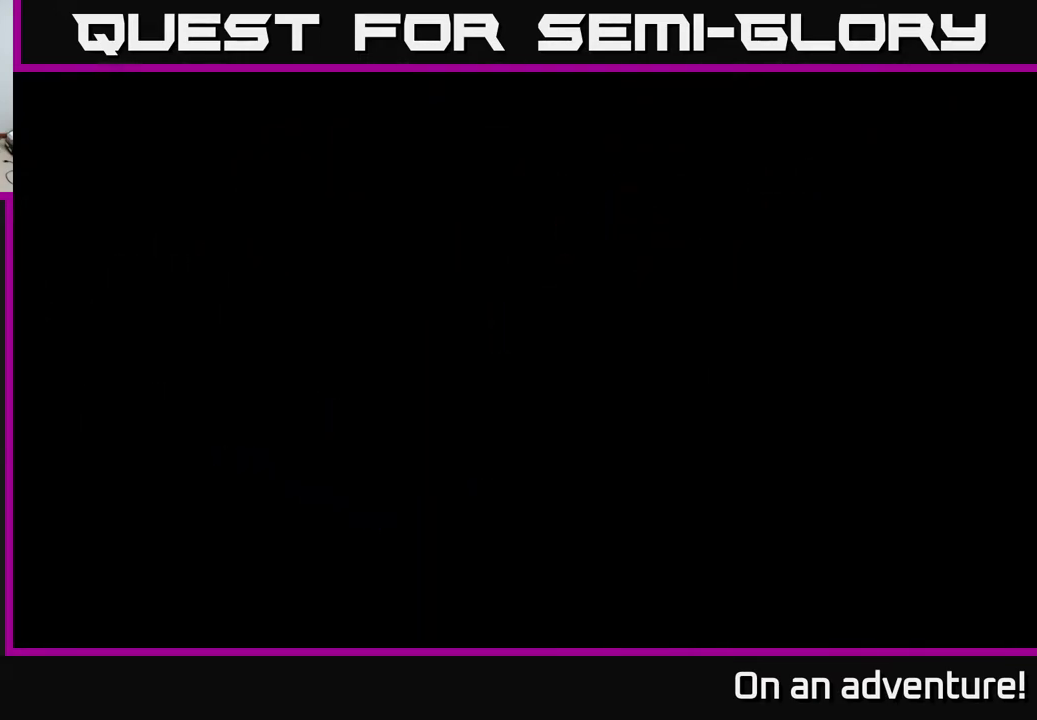
{"buttons": [], "left_stick": "left", "right_stick": "center", "events": [[417, "left_stick", "left"]]}
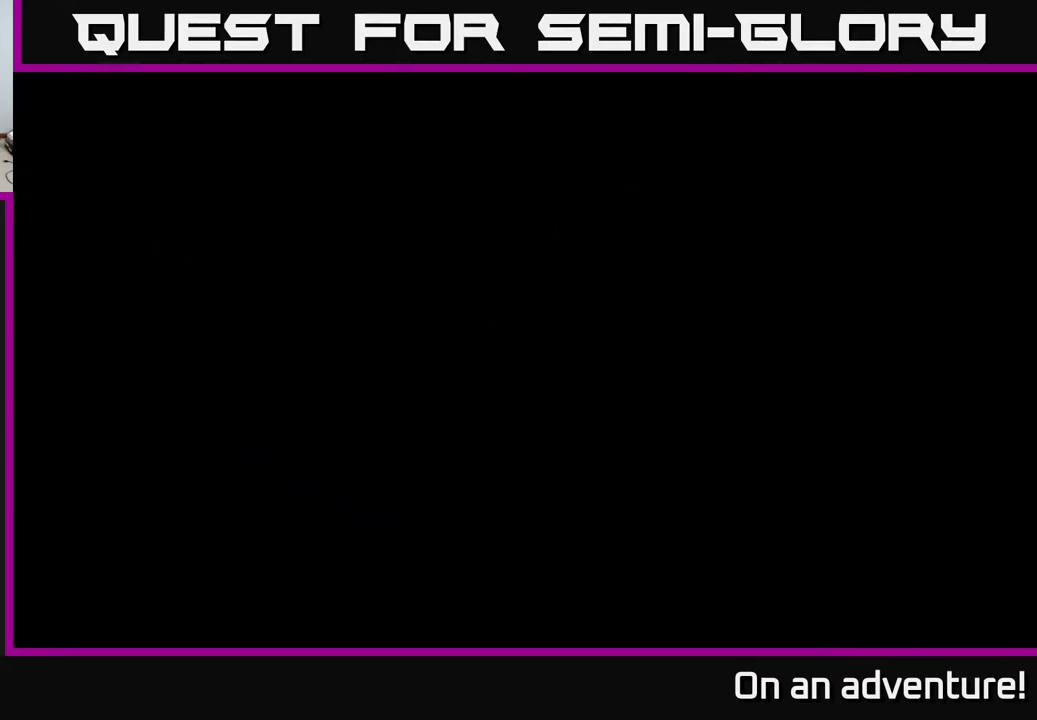
{"buttons": [], "left_stick": "center", "right_stick": "center", "events": [[233, "left_stick", "up-left"], [467, "left_stick", "center"]]}
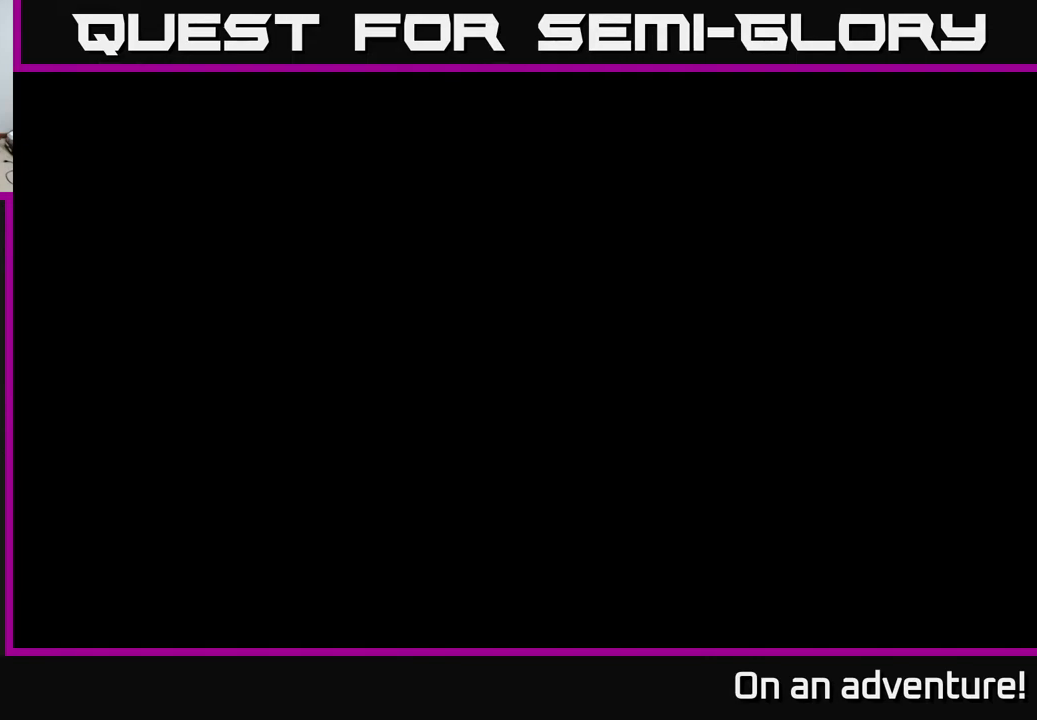
{"buttons": [], "left_stick": "left", "right_stick": "center", "events": [[233, "left_stick", "left"]]}
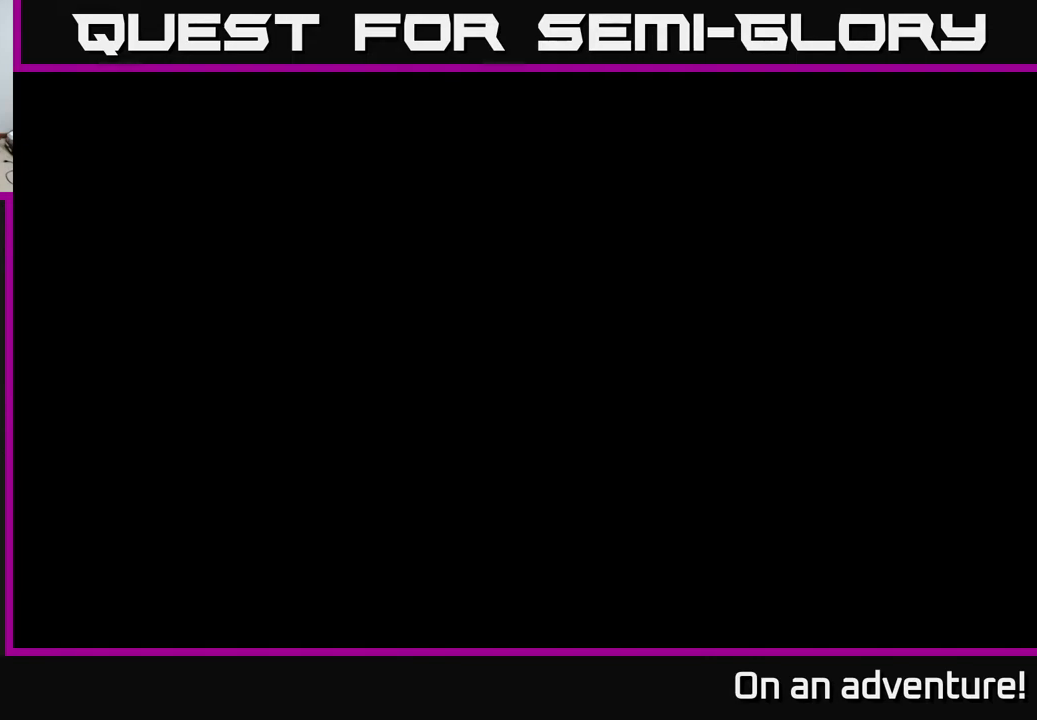
{"buttons": [], "left_stick": "left", "right_stick": "center", "events": [[200, "left_stick", "up-left"], [500, "left_stick", "left"]]}
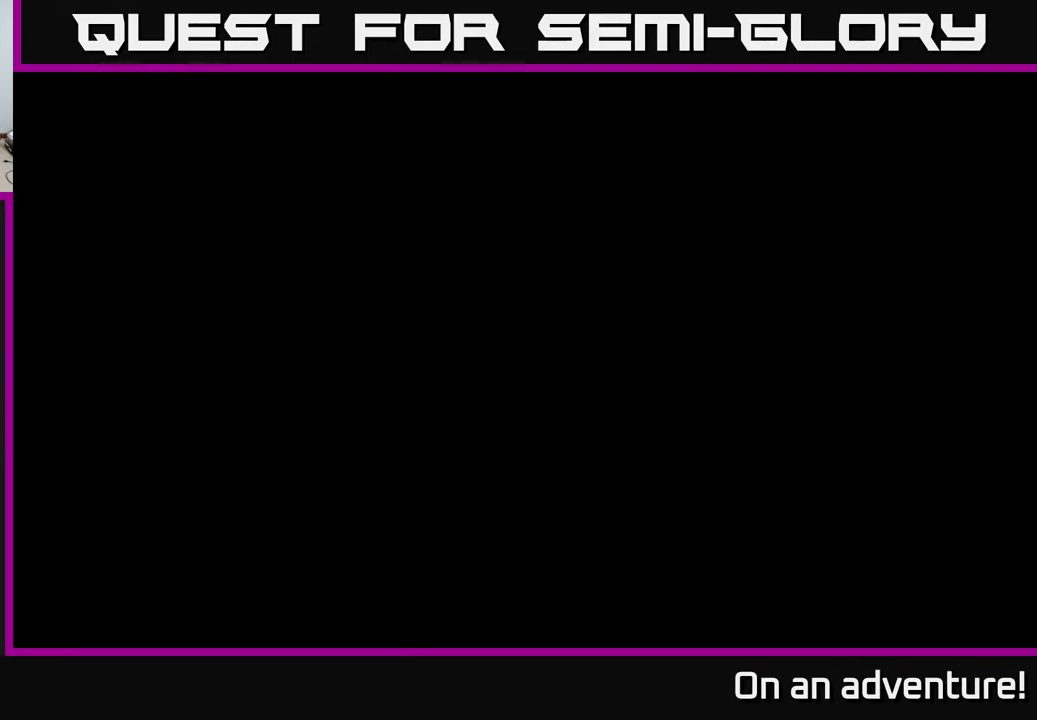
{"buttons": [], "left_stick": "left", "right_stick": "center", "events": [[217, "left_stick", "center"], [450, "left_stick", "left"]]}
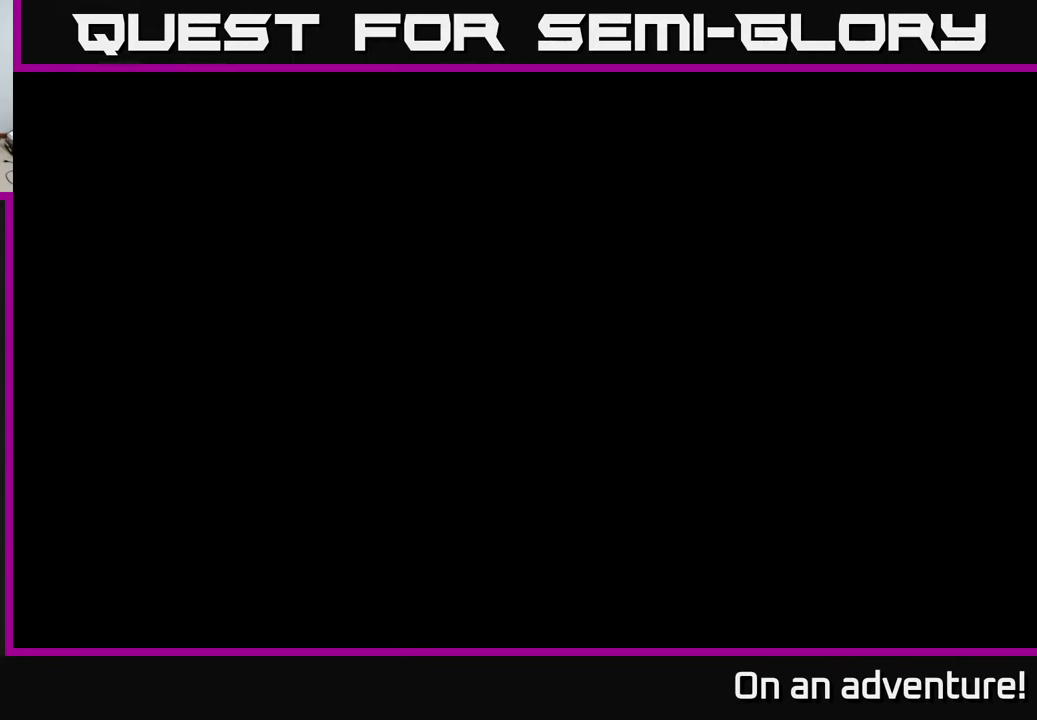
{"buttons": [], "left_stick": "left", "right_stick": "center", "events": [[133, "left_stick", "center"], [267, "left_stick", "left"]]}
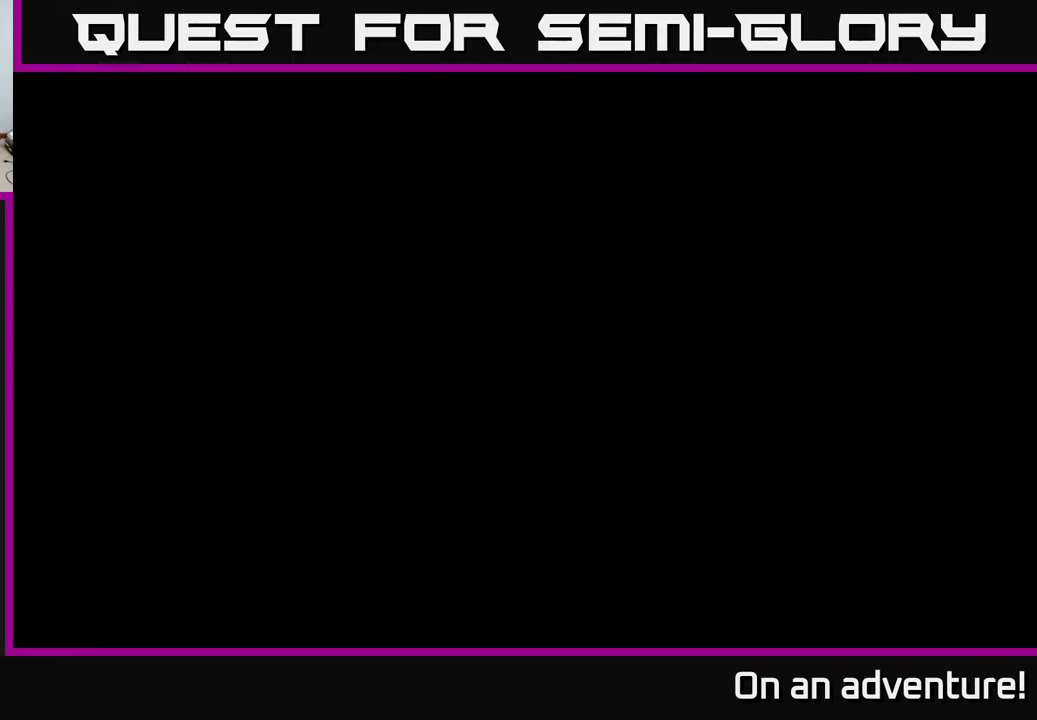
{"buttons": [], "left_stick": "up-left", "right_stick": "center", "events": [[283, "left_stick", "up-left"]]}
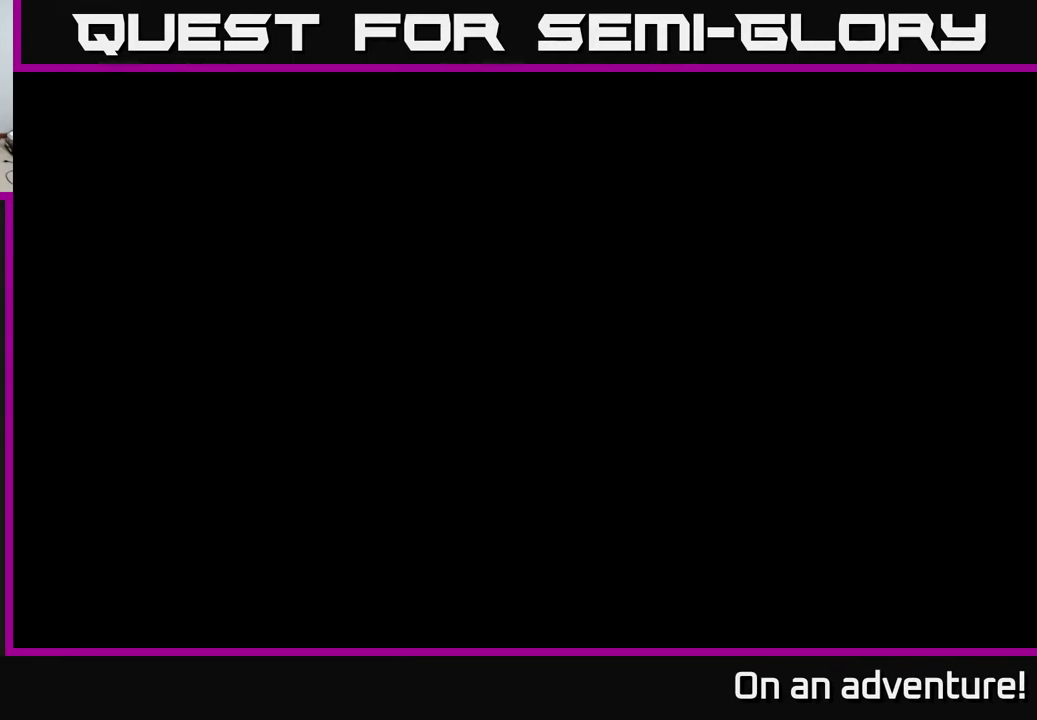
{"buttons": [], "left_stick": "left", "right_stick": "center", "events": [[367, "left_stick", "left"]]}
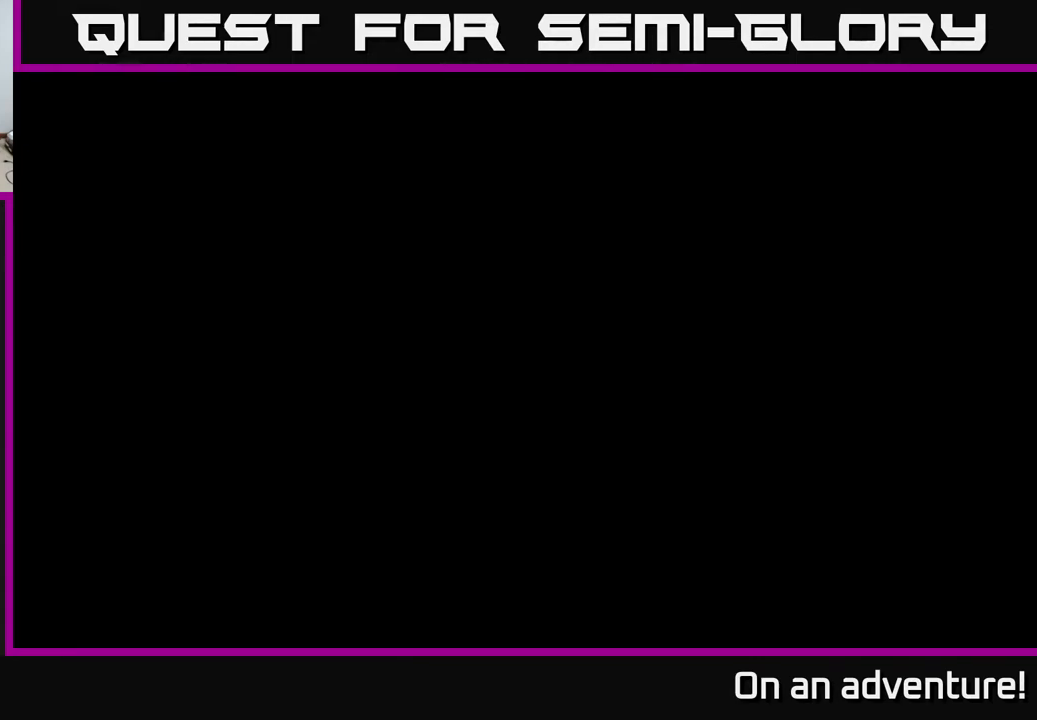
{"buttons": [], "left_stick": "center", "right_stick": "center", "events": [[267, "left_stick", "center"]]}
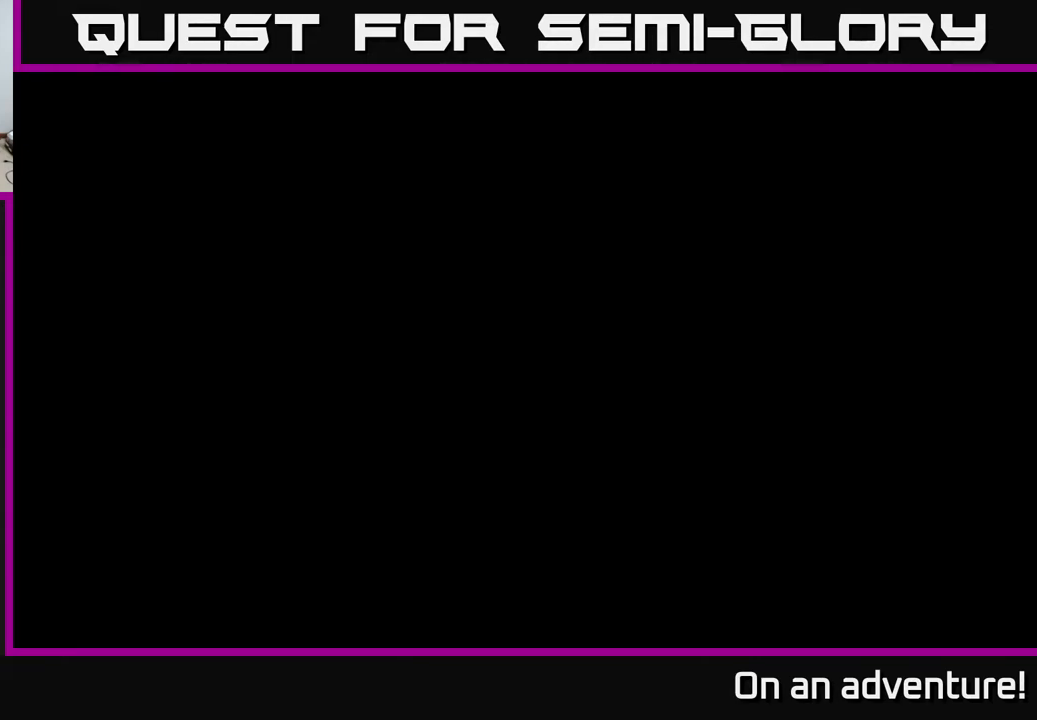
{"buttons": [], "left_stick": "center", "right_stick": "center", "events": [[17, "left_stick", "up-left"], [233, "left_stick", "center"]]}
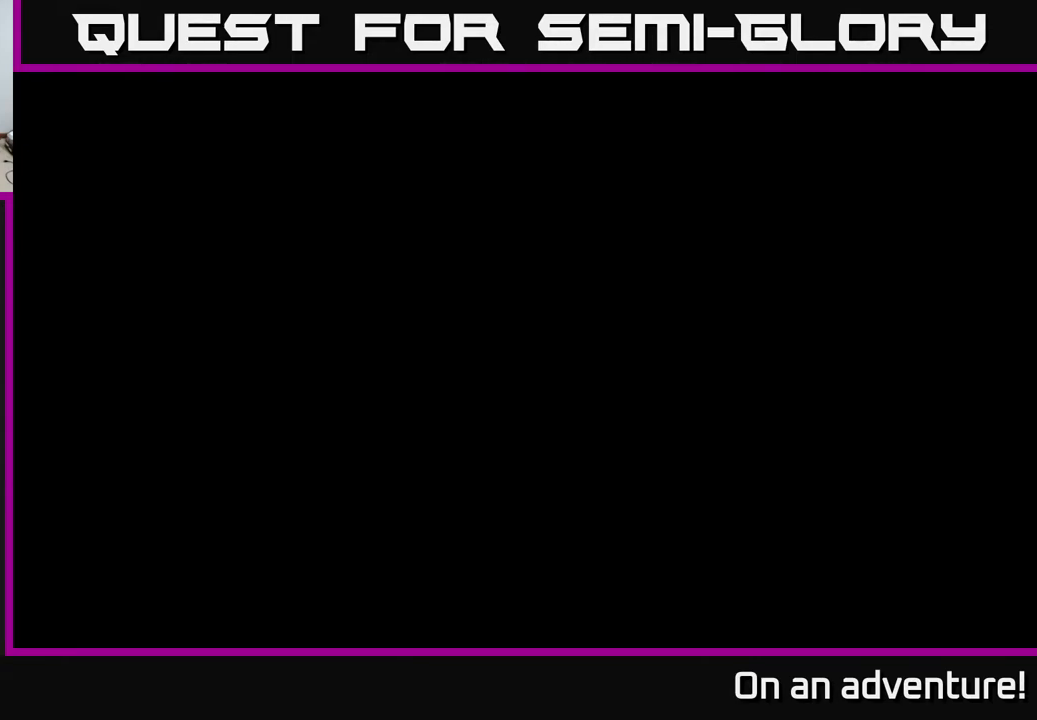
{"buttons": [], "left_stick": "up-left", "right_stick": "center", "events": [[100, "left_stick", "left"], [467, "left_stick", "up-left"]]}
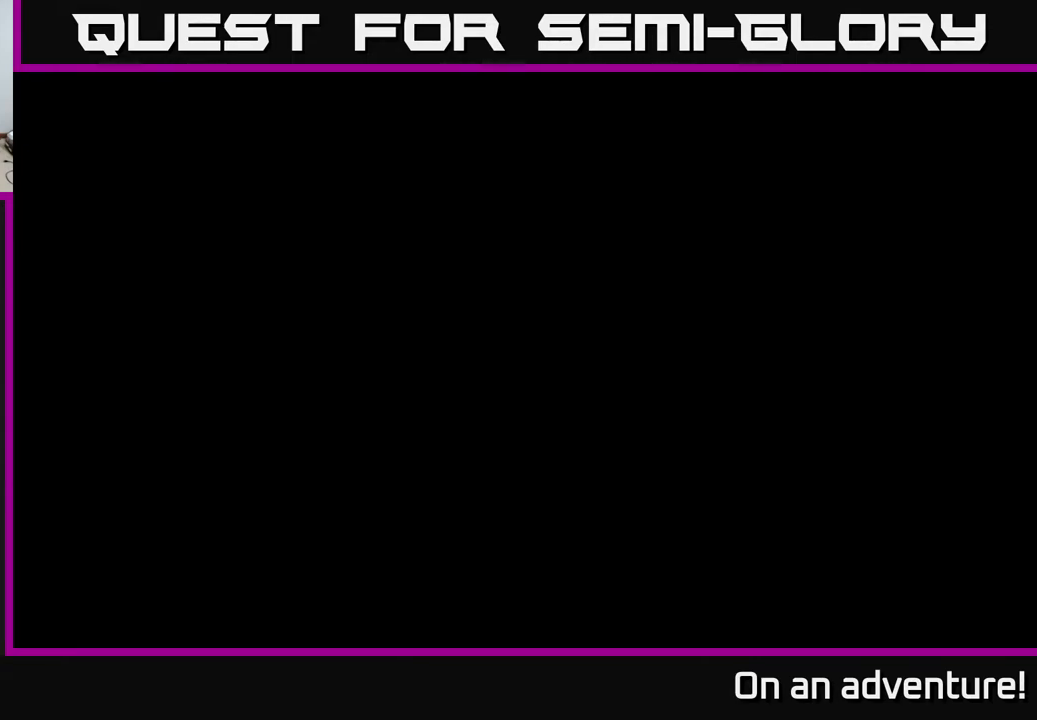
{"buttons": [], "left_stick": "center", "right_stick": "center", "events": [[167, "left_stick", "left"], [367, "left_stick", "center"]]}